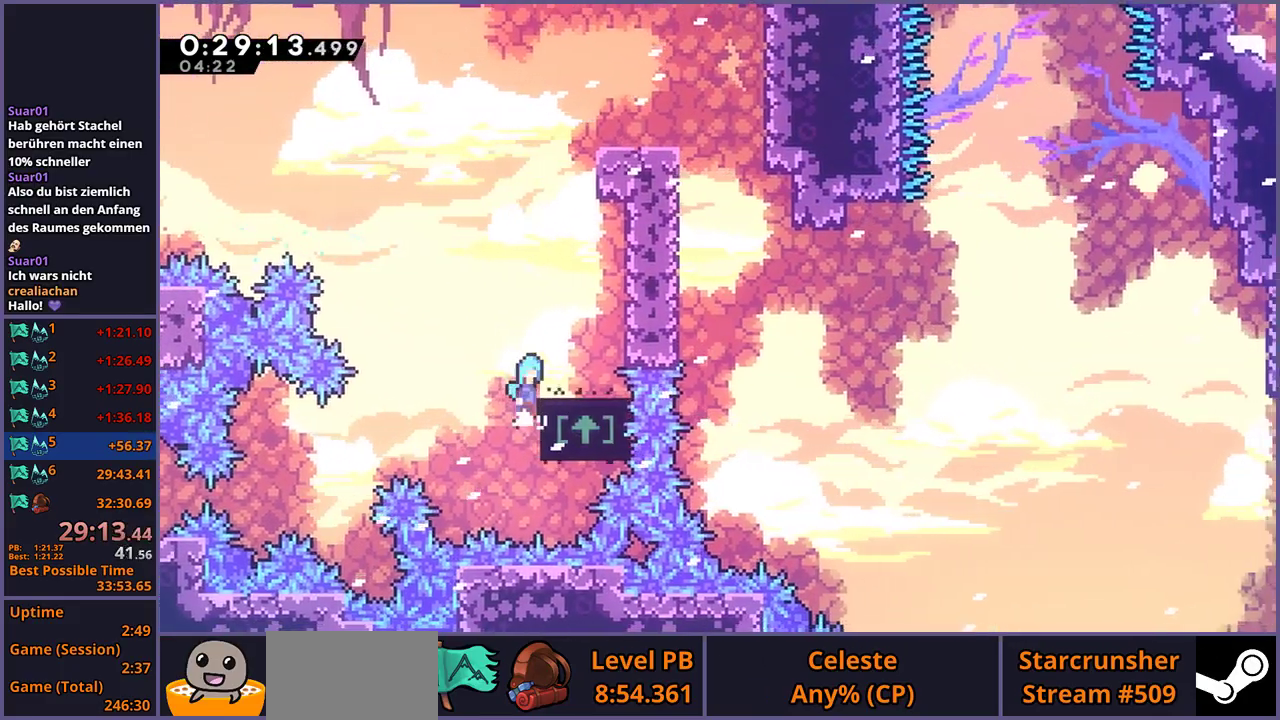
Gameplay with a controller (PlayStation layout); each line is a JSON object with the inputs held at the frame after it. "events" lists button and stick changes between this image and that frame as [ms after this image, input, new state], when the widget could be followed in between.
{"buttons": ["CROSS"], "left_stick": "up", "right_stick": "center", "events": [[17, "CROSS", "down"], [183, "CROSS", "up"], [250, "L1", "up"], [250, "left_stick", "center"], [400, "left_stick", "up"], [450, "CROSS", "down"]]}
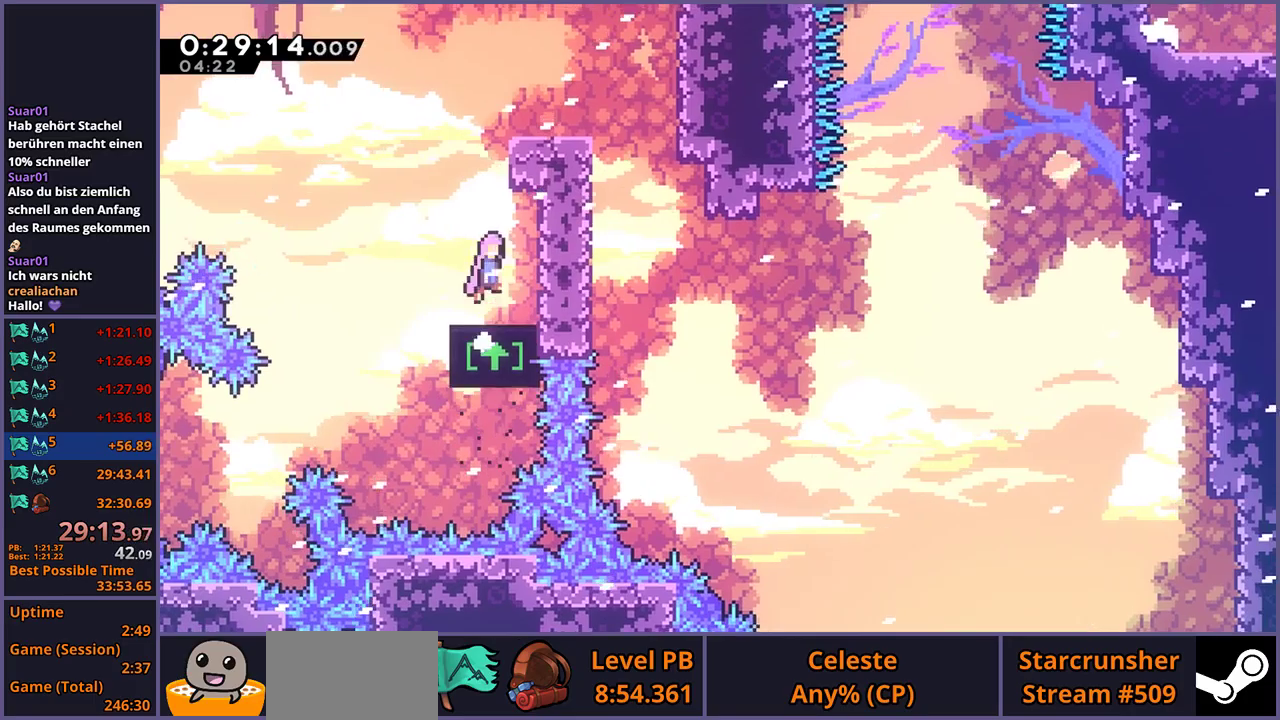
{"buttons": [], "left_stick": "right", "right_stick": "center", "events": [[117, "CROSS", "up"], [150, "R1", "down"], [250, "R1", "up"], [250, "left_stick", "up-right"], [300, "left_stick", "right"]]}
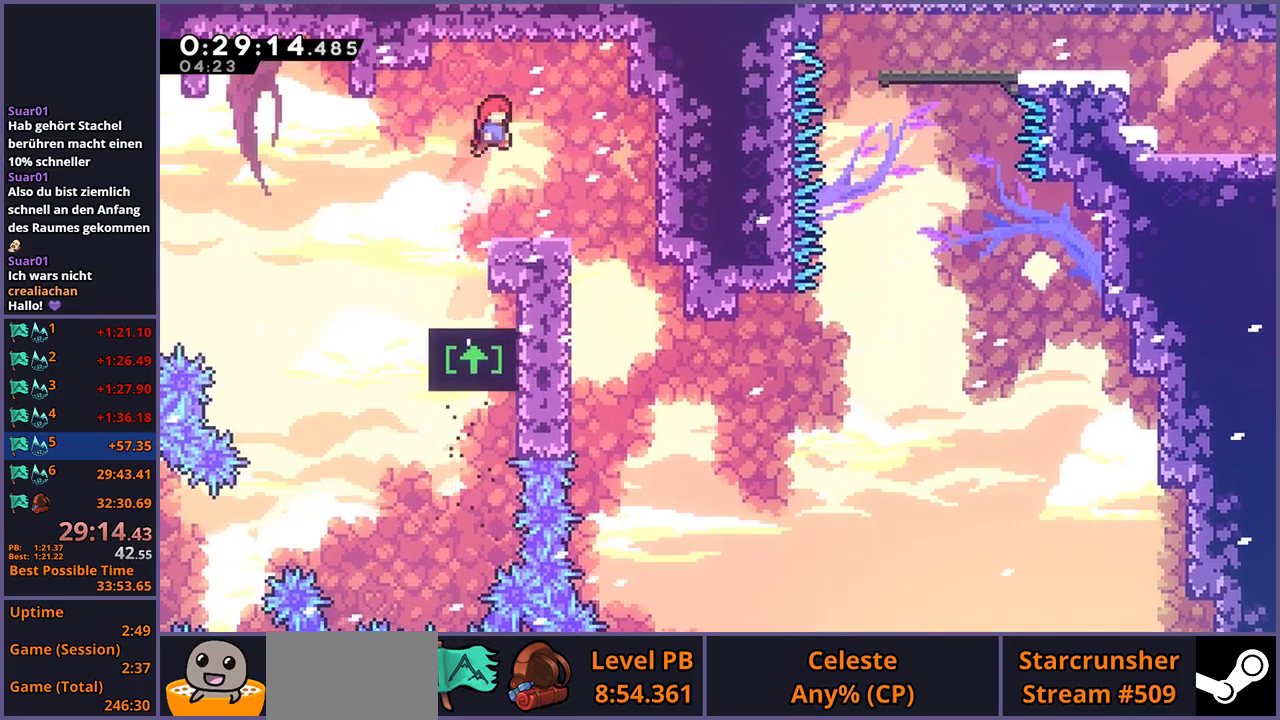
{"buttons": [], "left_stick": "right", "right_stick": "center", "events": [[133, "left_stick", "center"], [217, "left_stick", "right"]]}
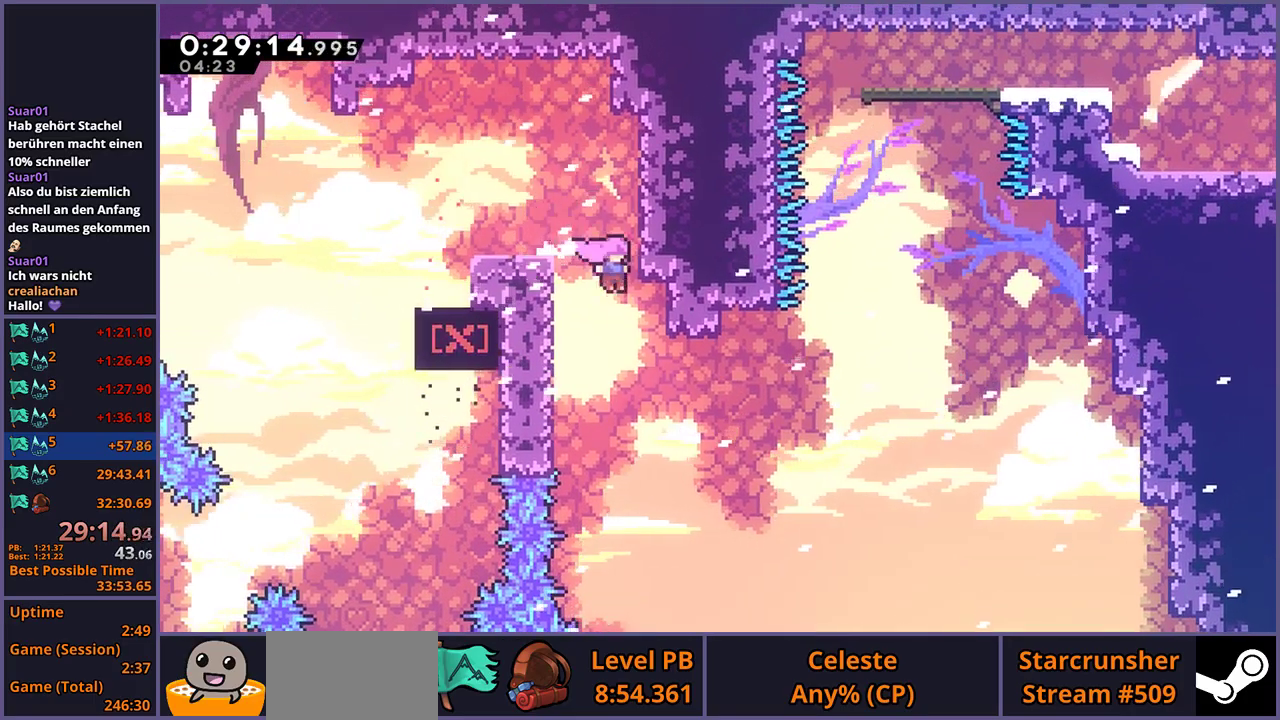
{"buttons": ["R1"], "left_stick": "up", "right_stick": "center", "events": [[417, "left_stick", "up"], [433, "R1", "down"]]}
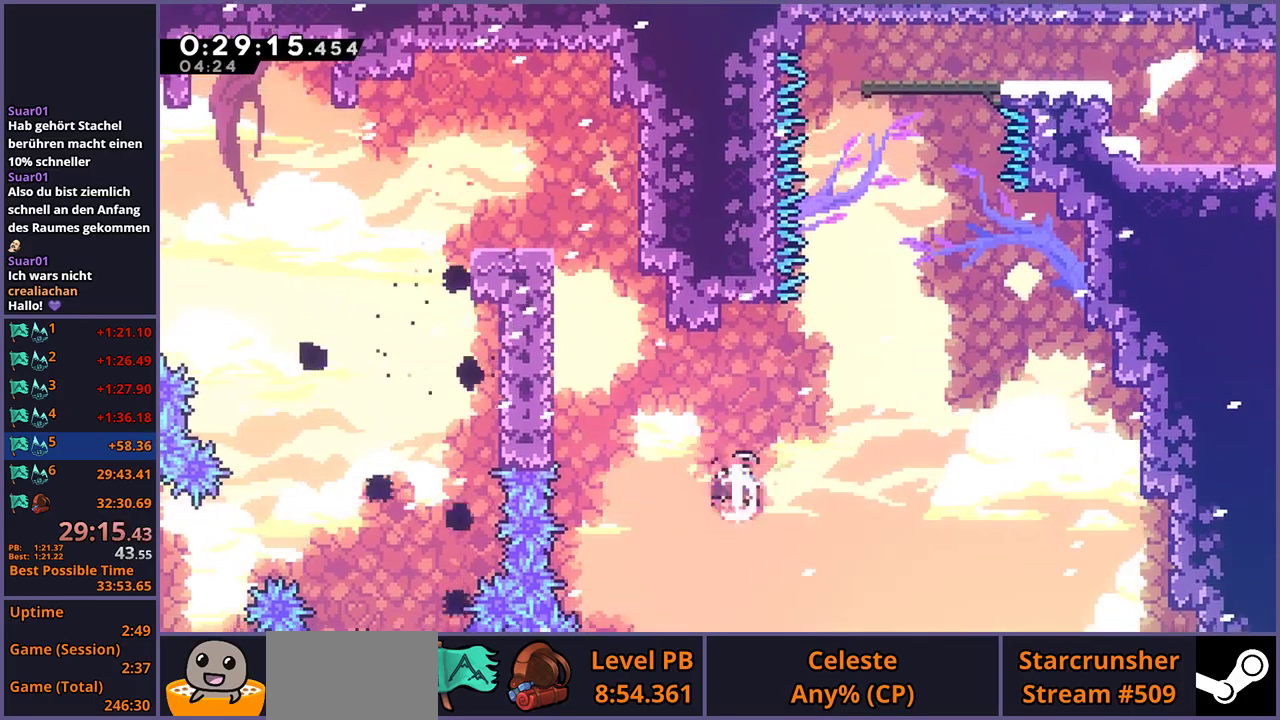
{"buttons": ["R1"], "left_stick": "up", "right_stick": "center", "events": [[150, "CROSS", "down"], [183, "left_stick", "up-right"], [283, "R1", "up"], [417, "CROSS", "up"], [483, "R1", "down"], [483, "left_stick", "up"]]}
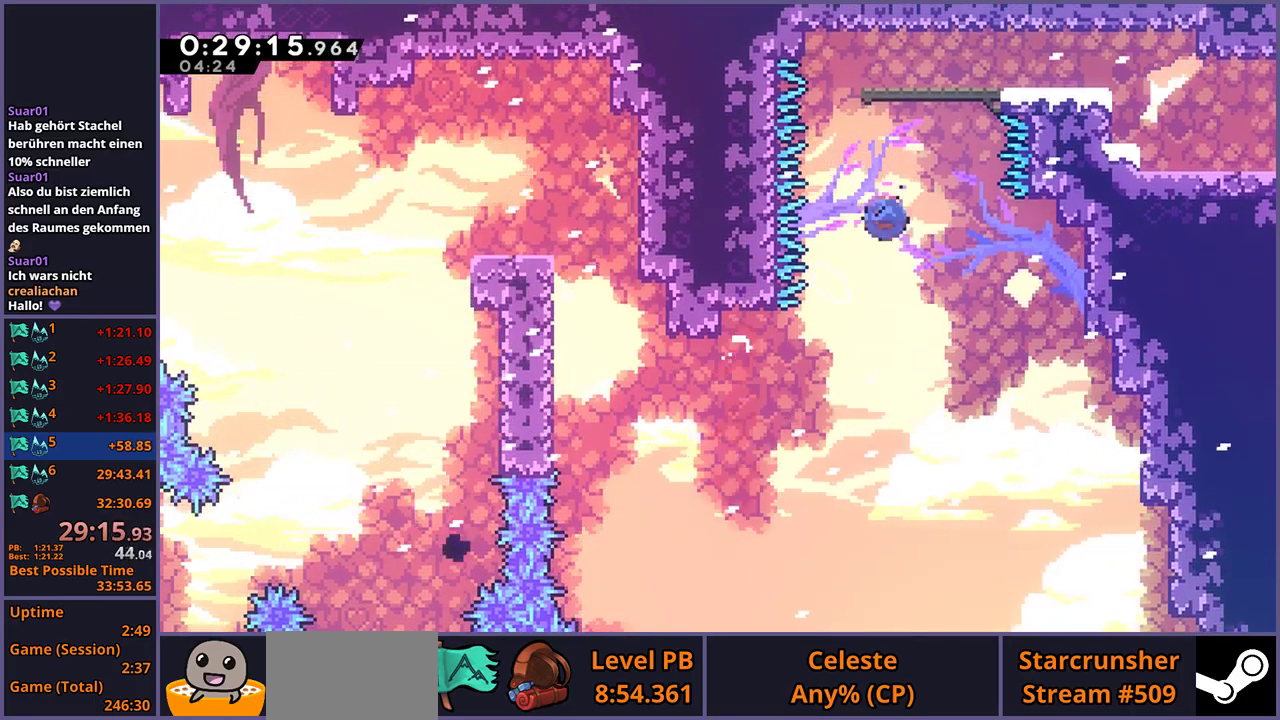
{"buttons": ["R1"], "left_stick": "down-right", "right_stick": "center", "events": [[133, "R1", "up"], [217, "left_stick", "up-right"], [300, "left_stick", "right"], [383, "left_stick", "down-right"], [433, "R1", "down"]]}
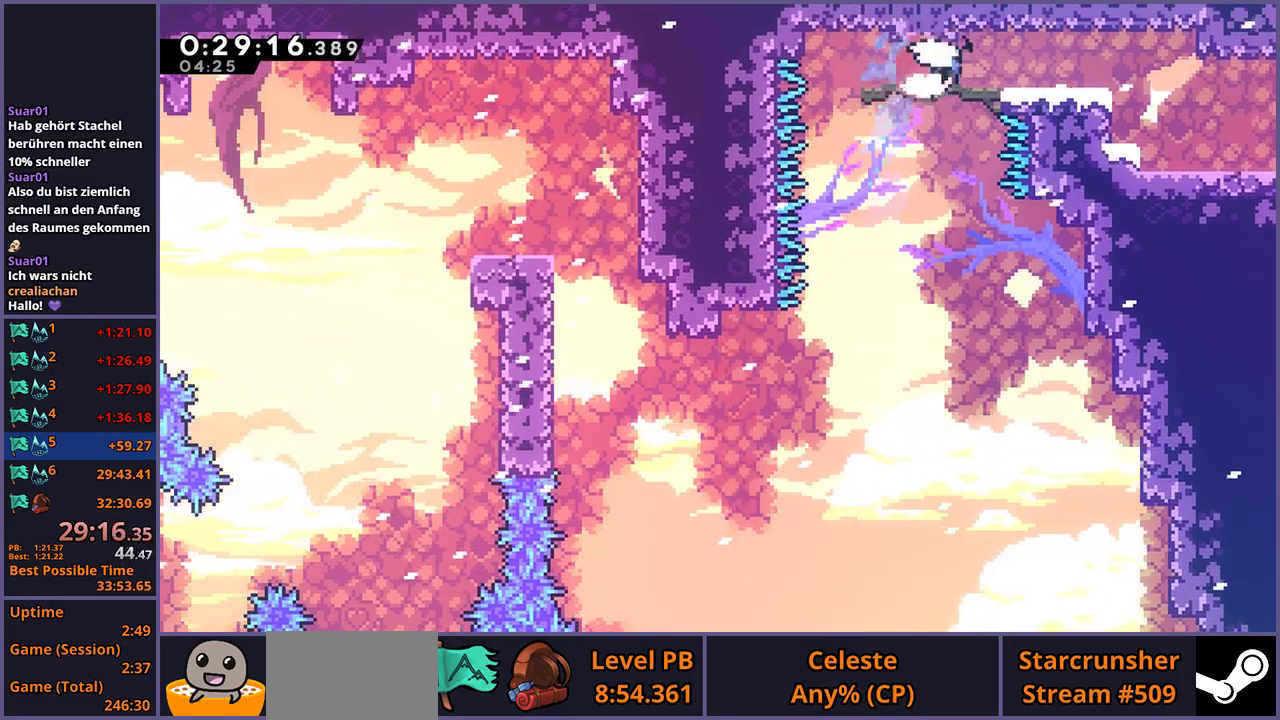
{"buttons": [], "left_stick": "right", "right_stick": "center"}
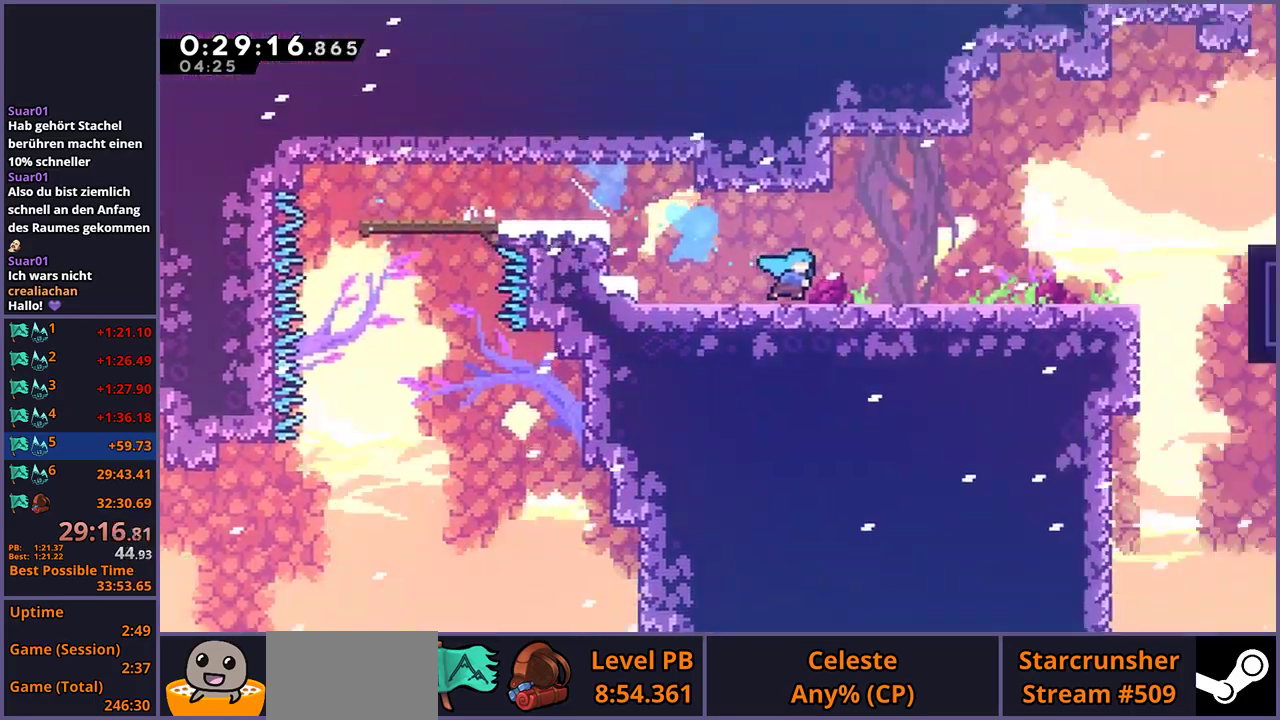
{"buttons": [], "left_stick": "right", "right_stick": "center"}
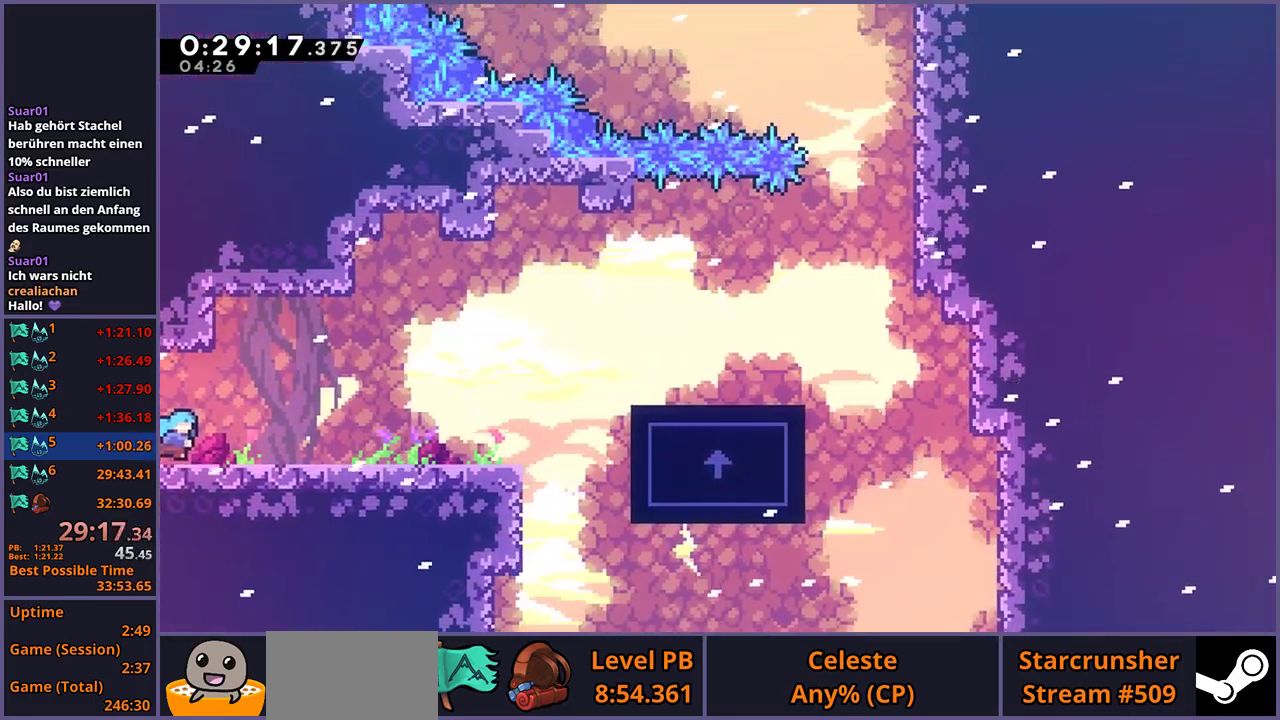
{"buttons": [], "left_stick": "right", "right_stick": "center", "events": [[133, "CROSS", "down"], [333, "CROSS", "up"]]}
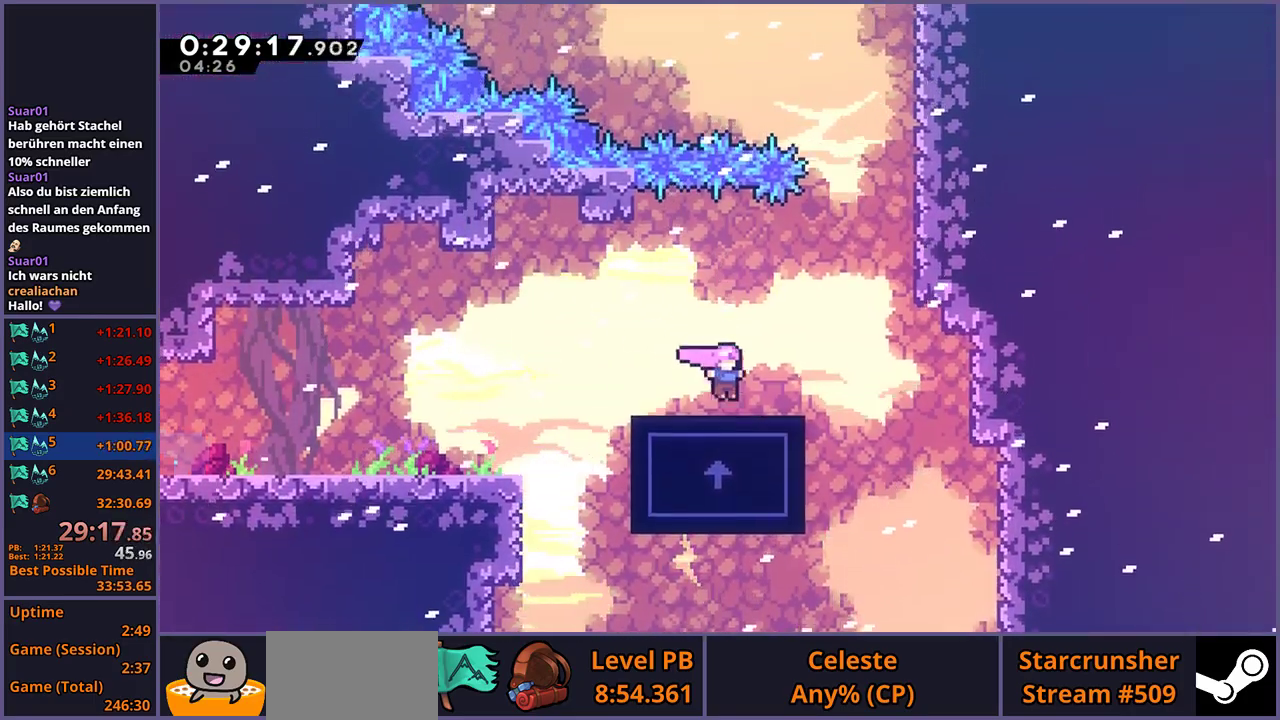
{"buttons": ["L1"], "left_stick": "up", "right_stick": "center", "events": [[50, "CROSS", "down"], [133, "left_stick", "up-right"], [183, "left_stick", "up"], [217, "CROSS", "up"], [233, "R1", "down"], [367, "R1", "up"], [500, "L1", "down"]]}
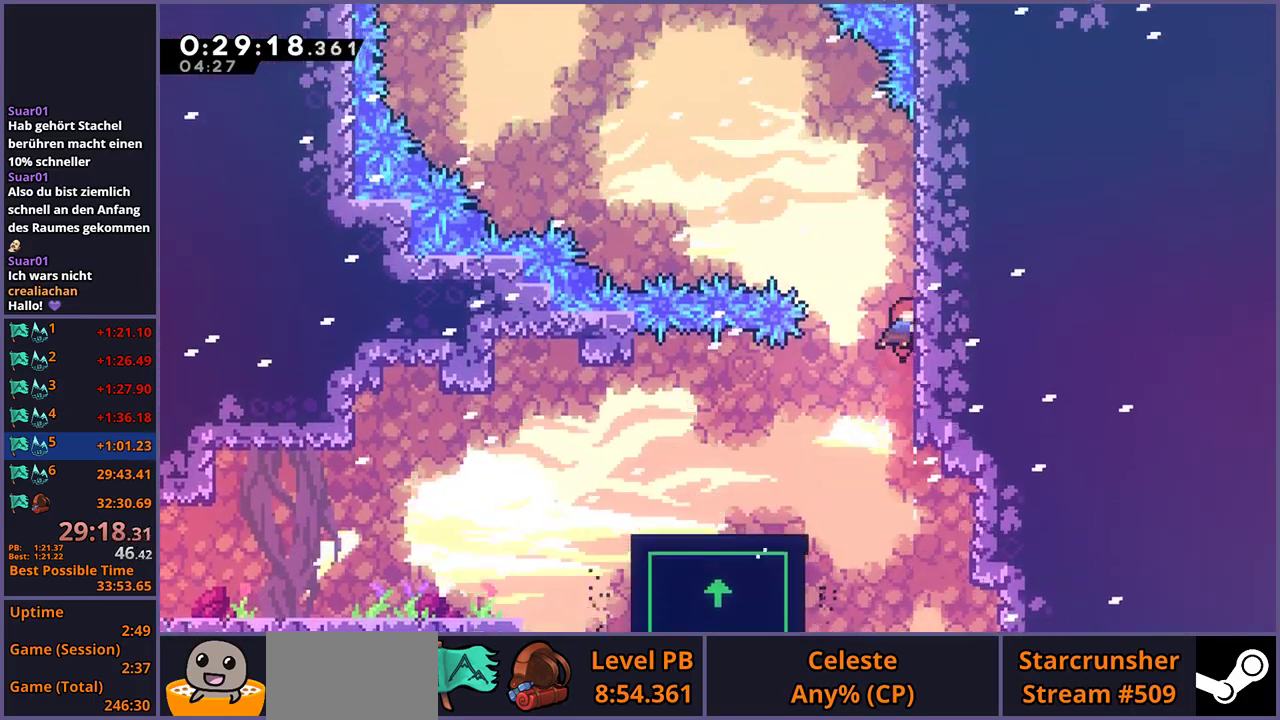
{"buttons": ["L1"], "left_stick": "up-left", "right_stick": "center", "events": [[100, "CROSS", "down"], [283, "left_stick", "up-right"], [300, "CROSS", "up"], [450, "left_stick", "up-left"]]}
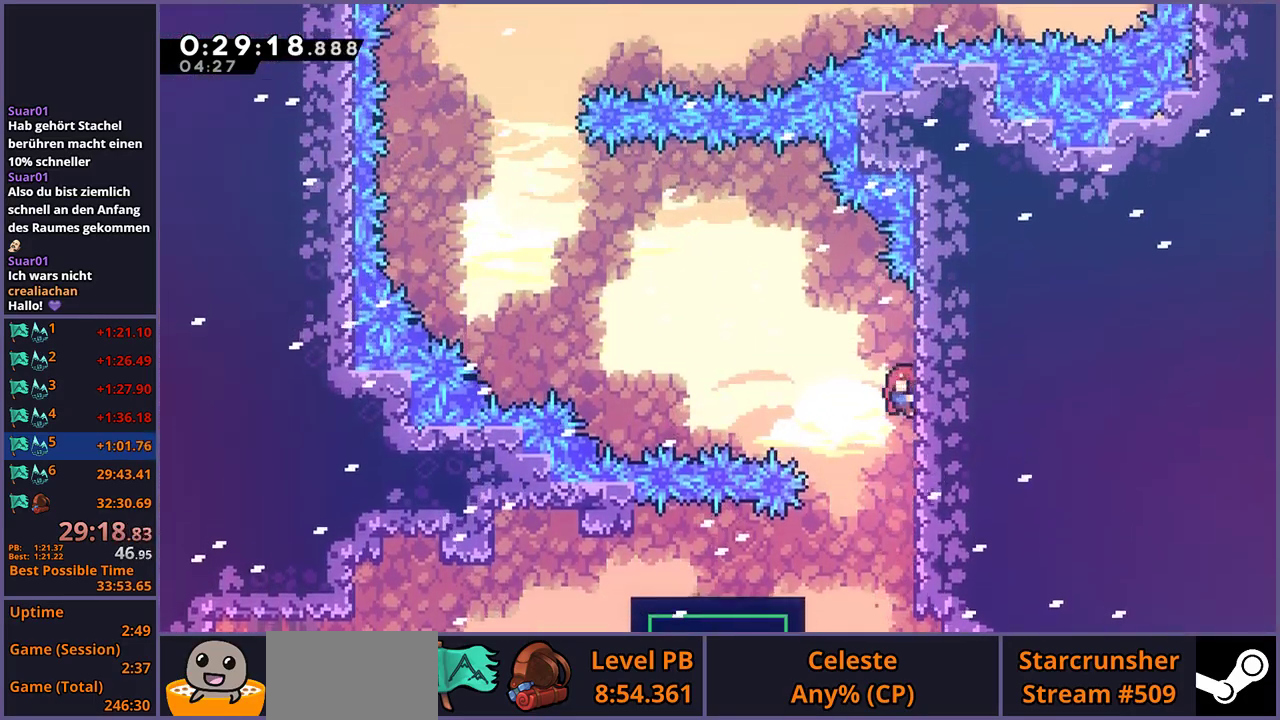
{"buttons": ["CROSS", "L1"], "left_stick": "up-left", "right_stick": "center", "events": [[33, "CROSS", "down"]]}
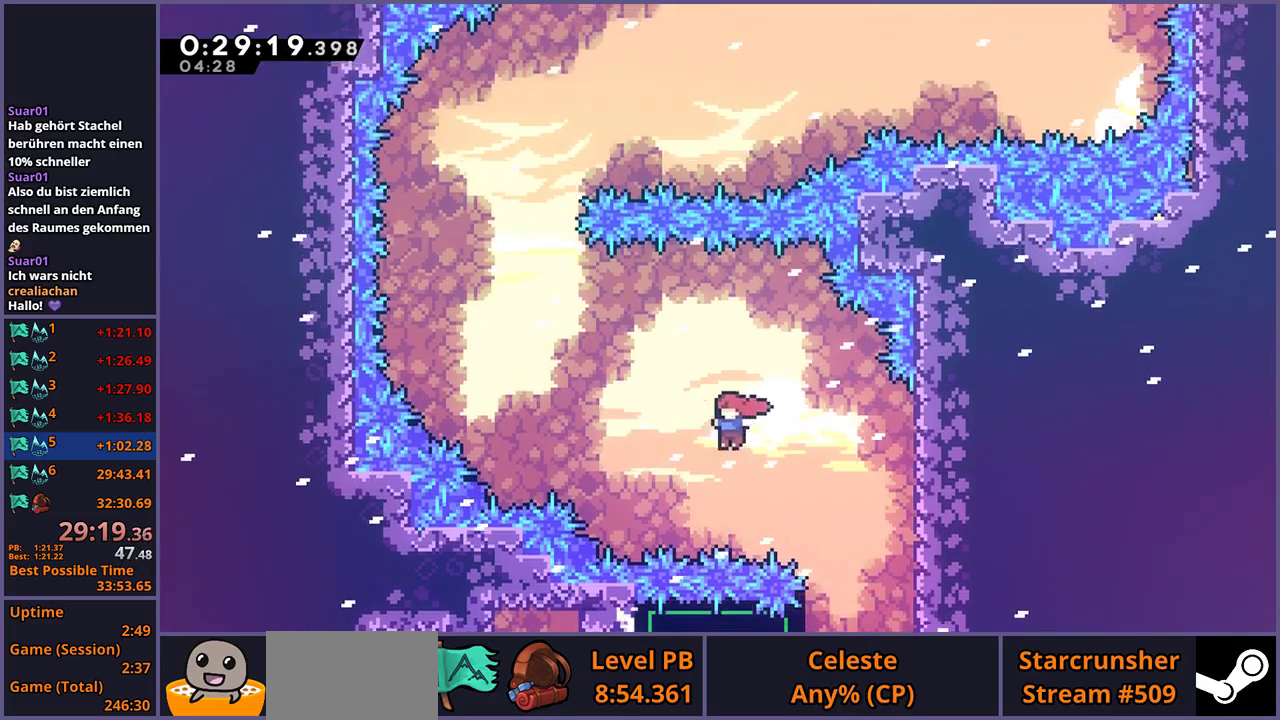
{"buttons": [], "left_stick": "left", "right_stick": "center", "events": [[100, "CROSS", "up"], [133, "L1", "up"], [133, "left_stick", "center"], [417, "left_stick", "left"]]}
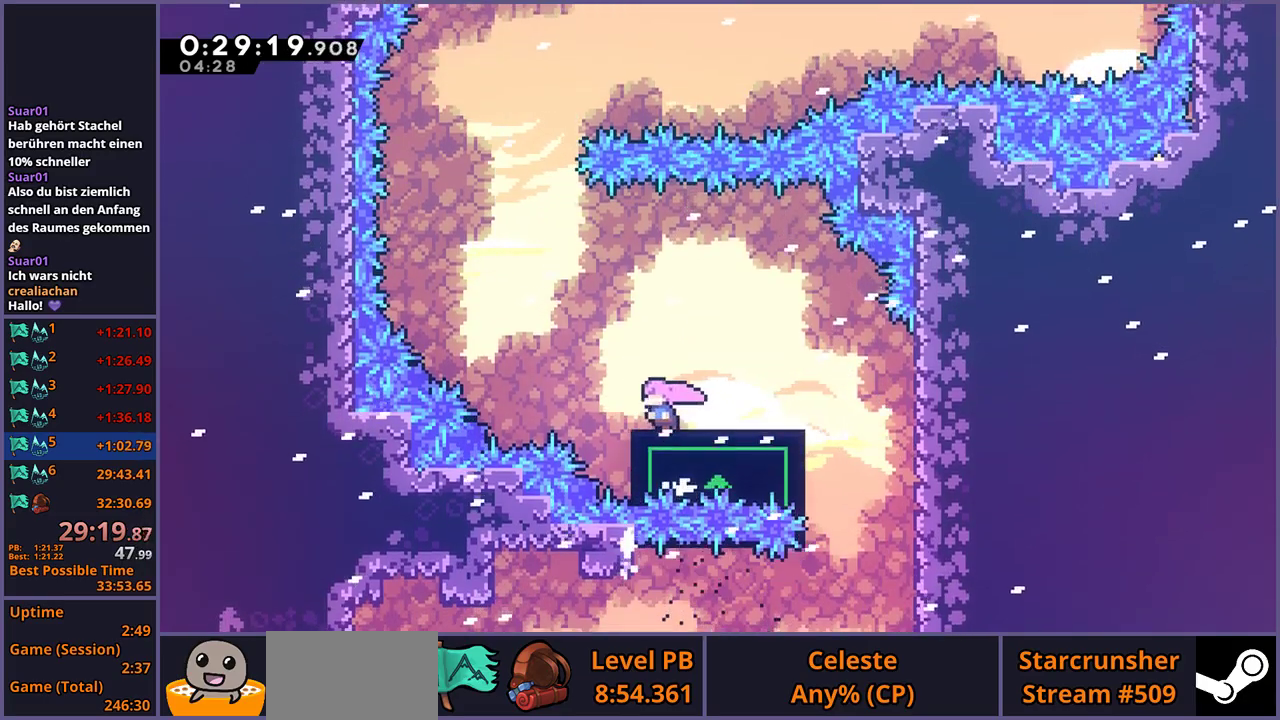
{"buttons": [], "left_stick": "up", "right_stick": "center", "events": [[133, "CROSS", "down"], [433, "left_stick", "up-left"], [500, "CROSS", "up"], [500, "left_stick", "up"]]}
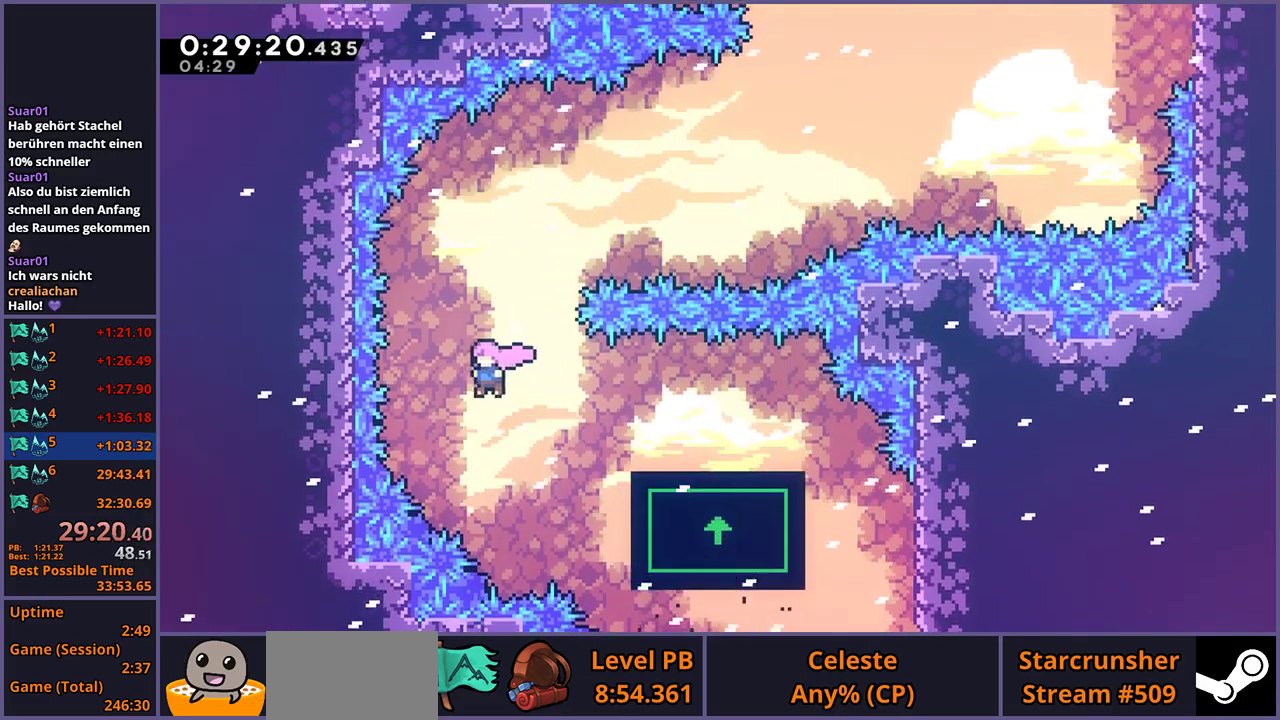
{"buttons": [], "left_stick": "up-right", "right_stick": "center", "events": [[100, "R1", "down"], [183, "R1", "up"], [350, "left_stick", "up-right"]]}
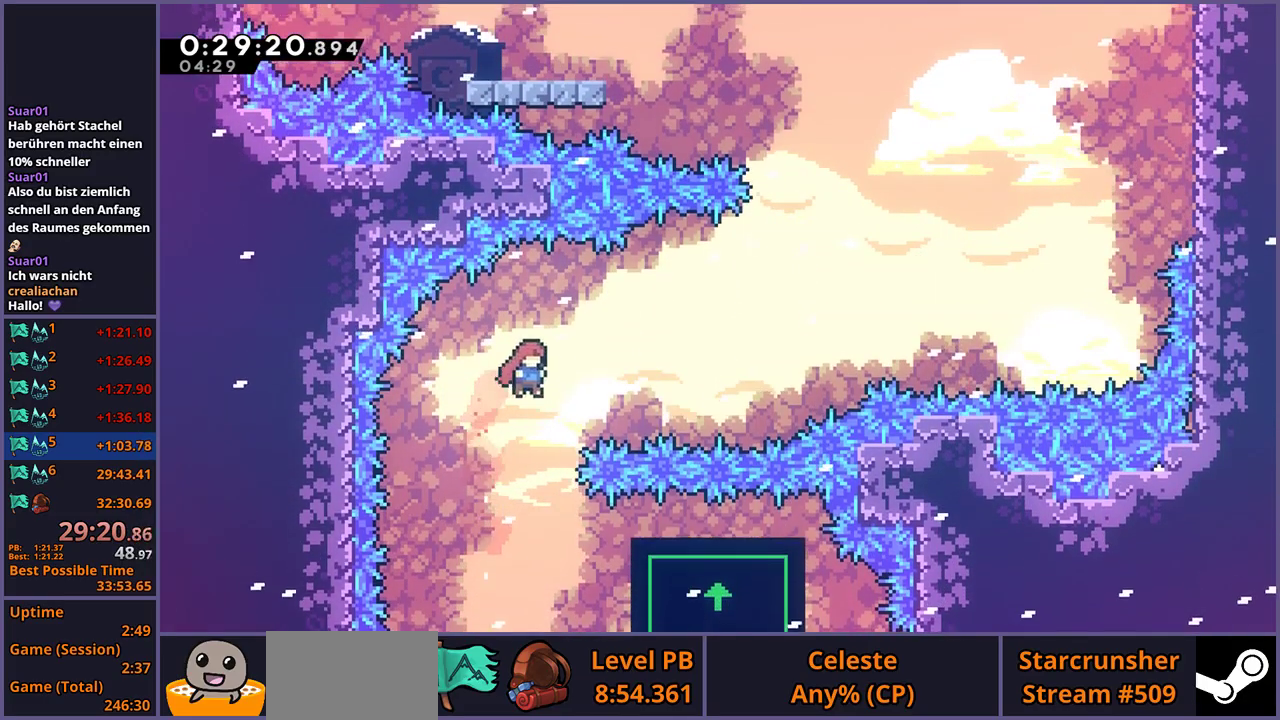
{"buttons": [], "left_stick": "up-right", "right_stick": "center", "events": [[33, "R1", "down"], [117, "R1", "up"]]}
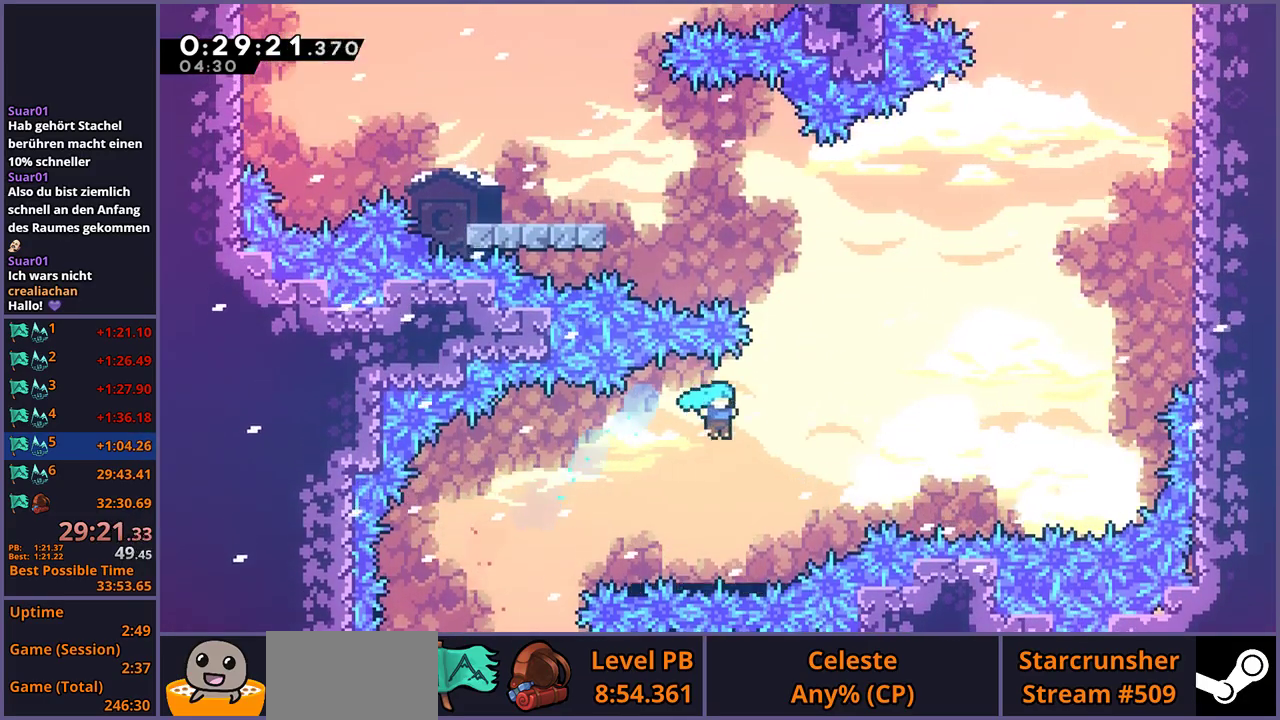
{"buttons": [], "left_stick": "center", "right_stick": "center", "events": [[217, "left_stick", "center"]]}
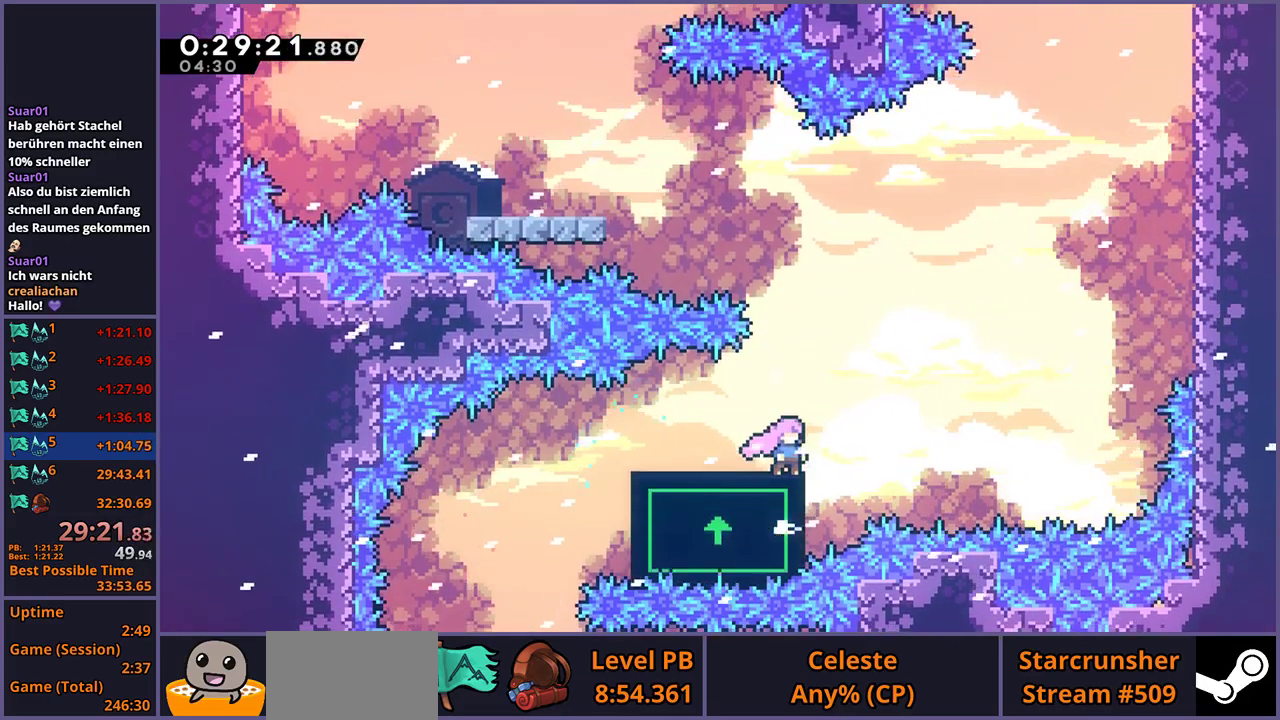
{"buttons": [], "left_stick": "center", "right_stick": "center", "events": []}
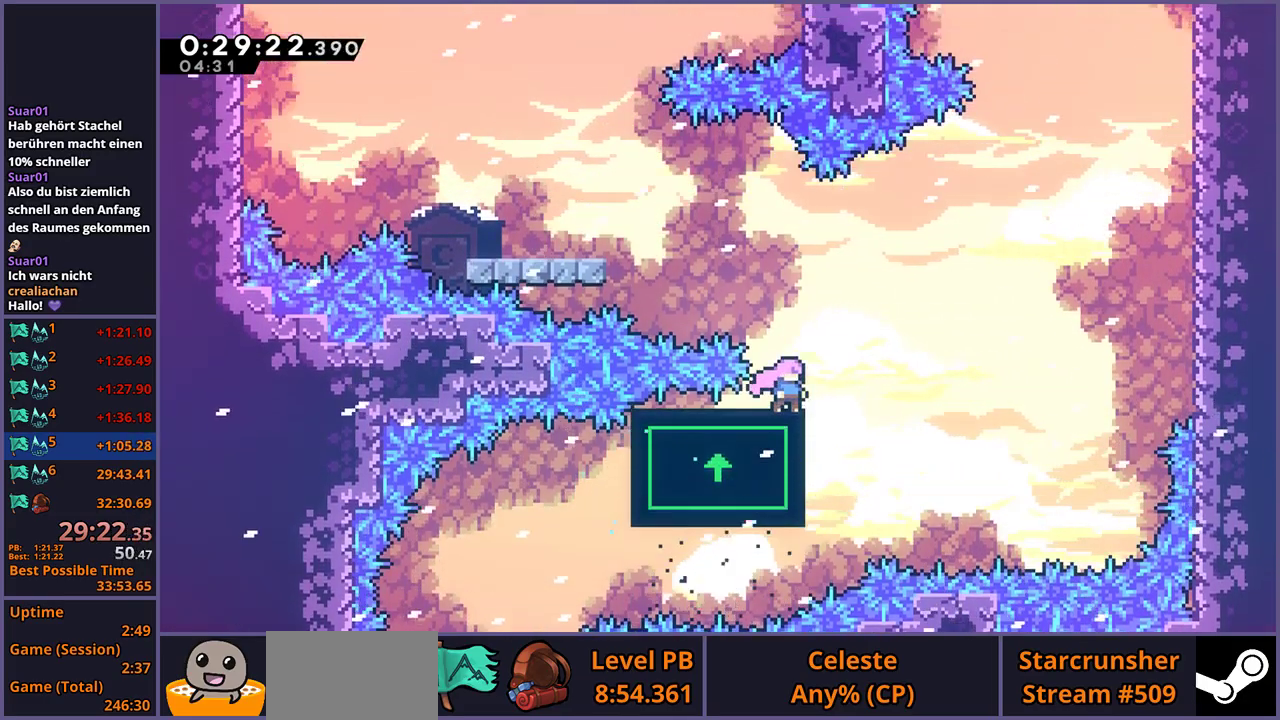
{"buttons": [], "left_stick": "left", "right_stick": "center", "events": [[317, "left_stick", "left"]]}
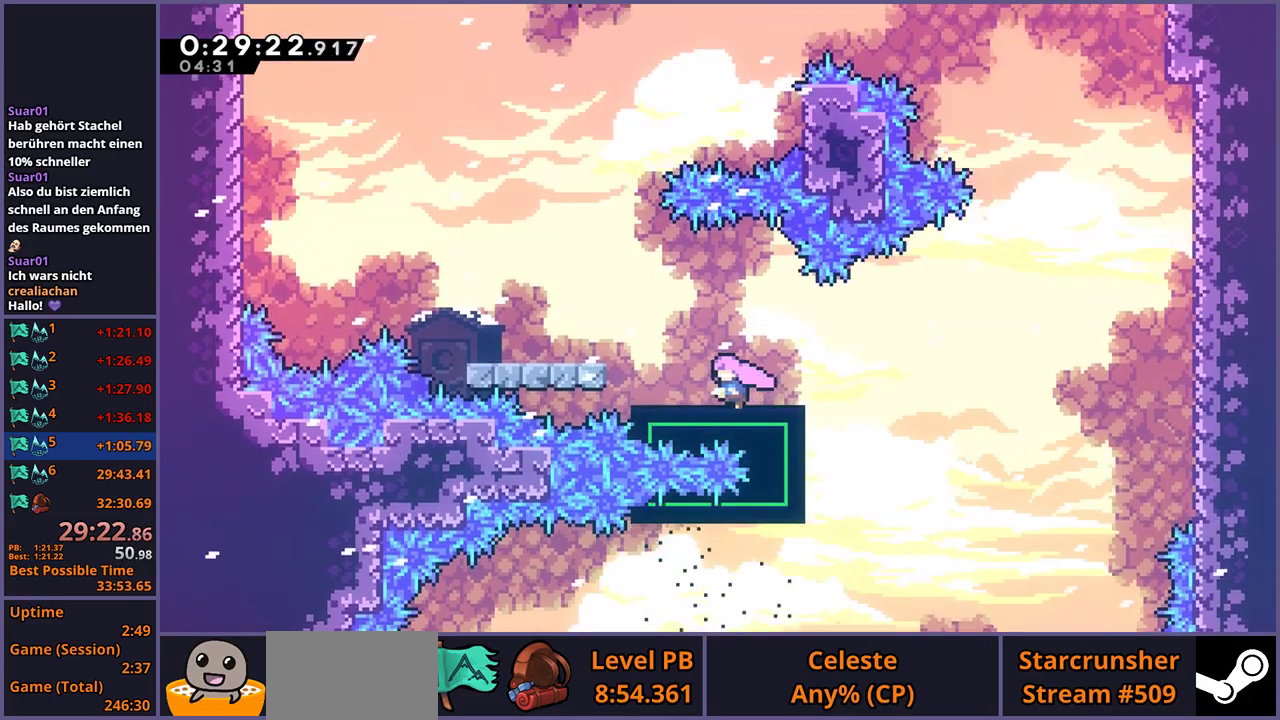
{"buttons": [], "left_stick": "center", "right_stick": "center", "events": [[300, "left_stick", "center"]]}
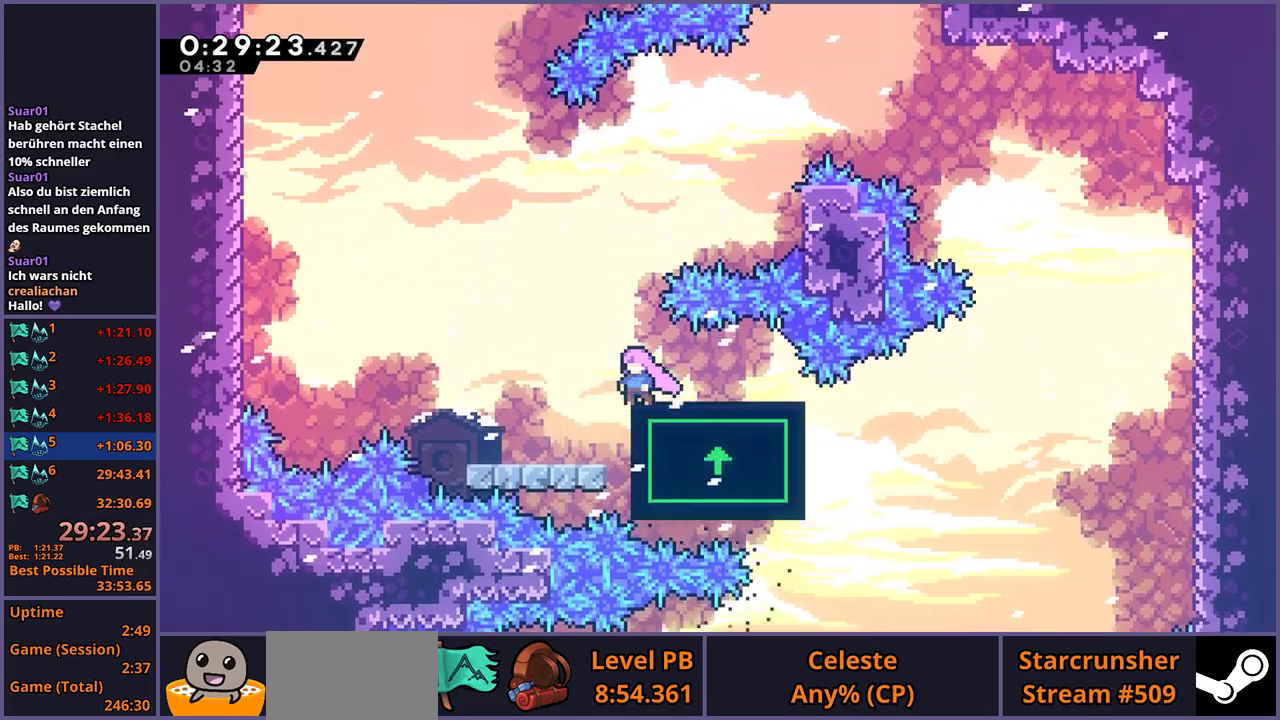
{"buttons": [], "left_stick": "center", "right_stick": "center", "events": []}
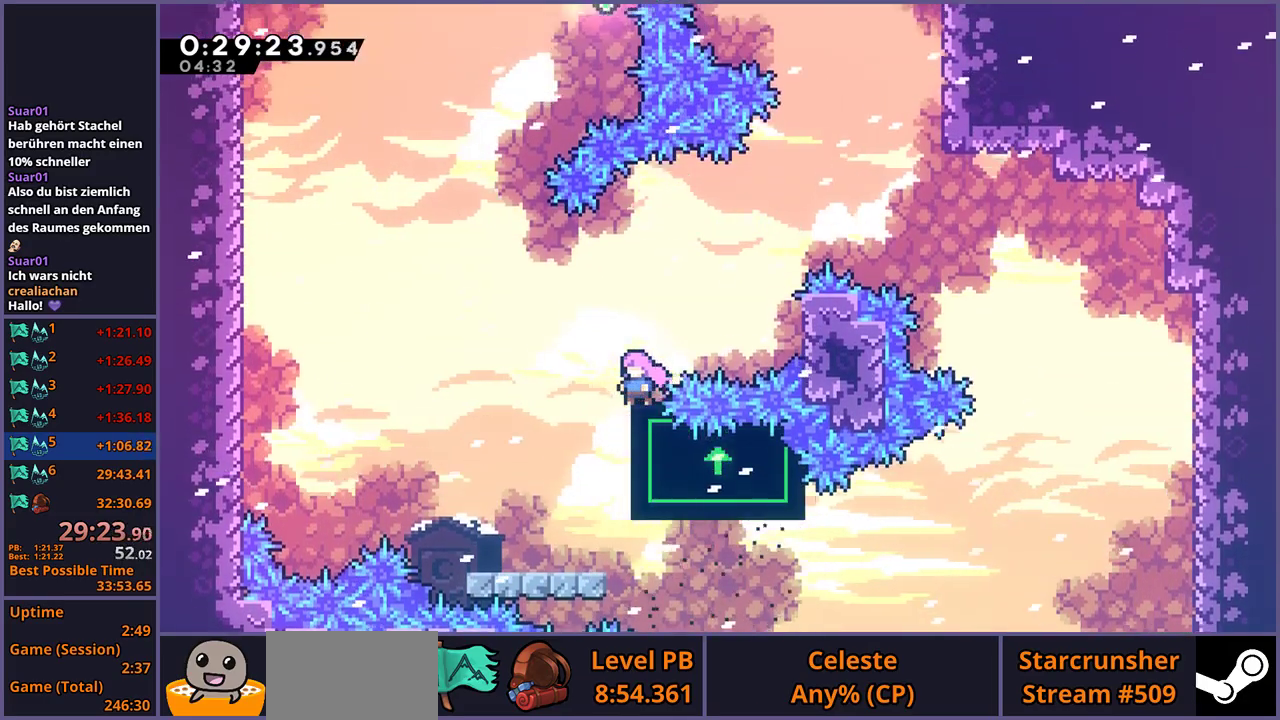
{"buttons": [], "left_stick": "right", "right_stick": "center", "events": [[183, "left_stick", "right"]]}
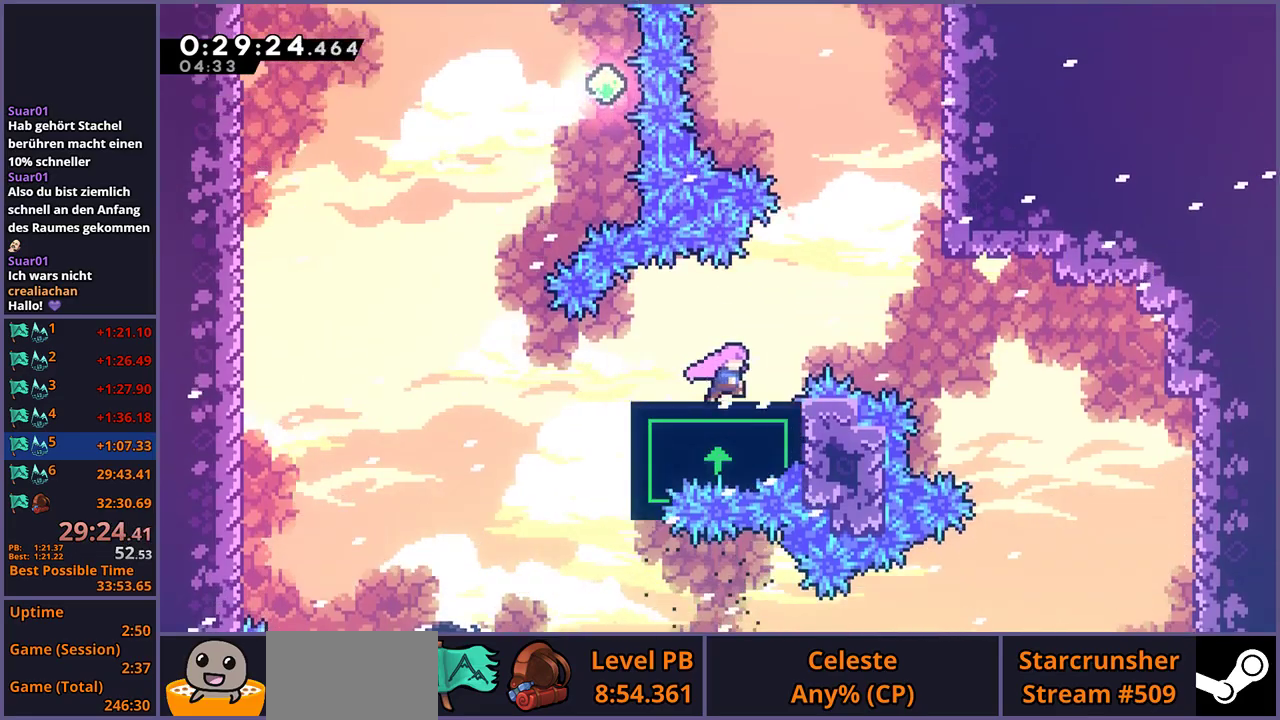
{"buttons": [], "left_stick": "center", "right_stick": "center", "events": [[217, "left_stick", "center"]]}
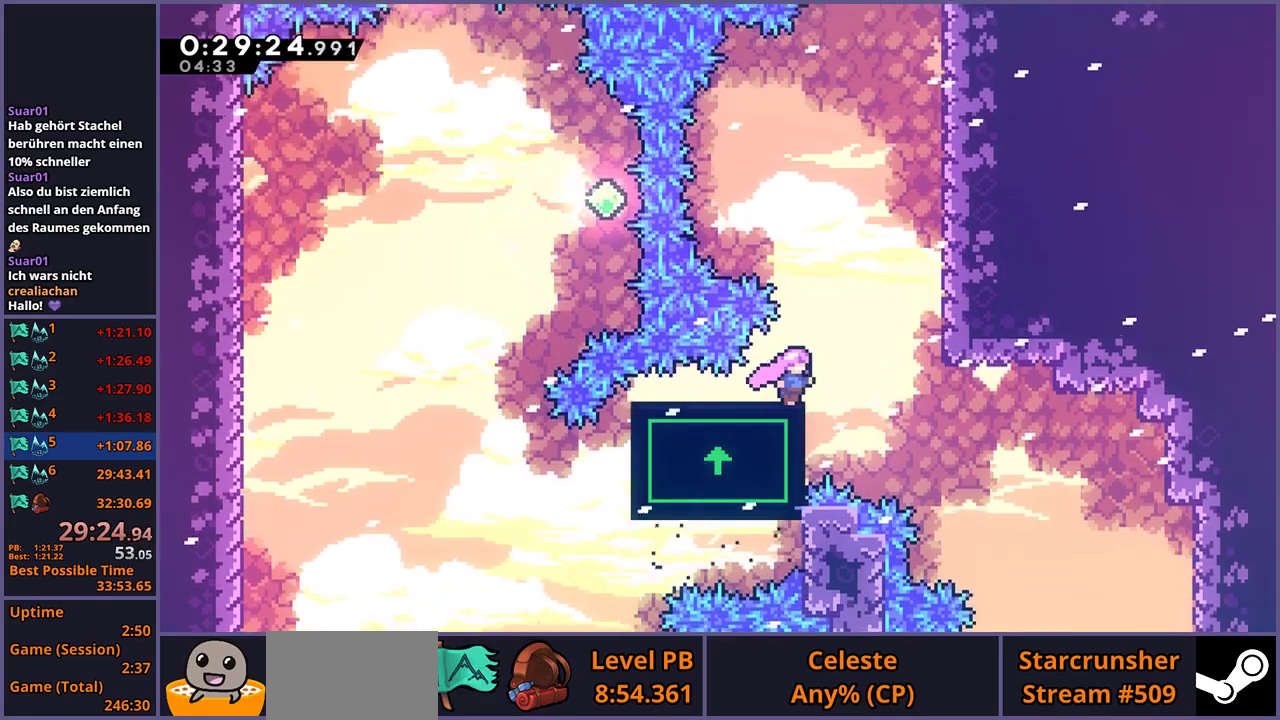
{"buttons": ["CROSS", "L1"], "left_stick": "right", "right_stick": "center", "events": [[217, "left_stick", "right"], [267, "L1", "down"], [317, "CROSS", "down"]]}
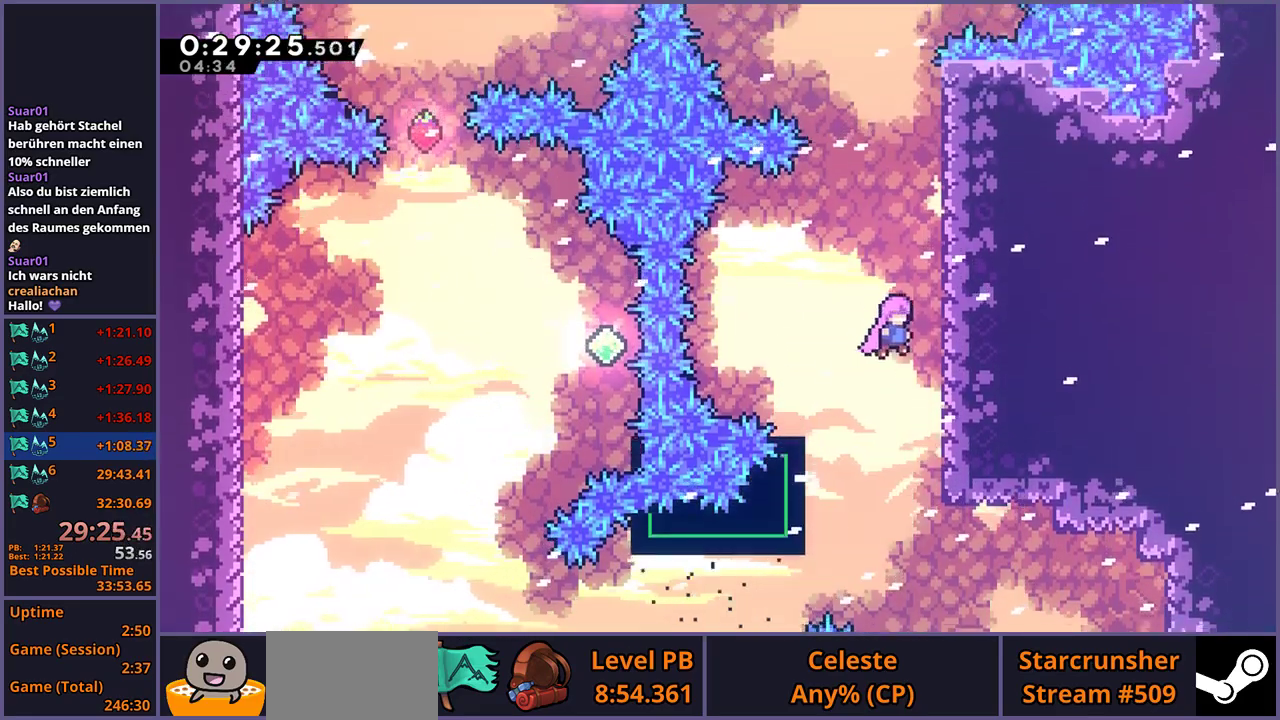
{"buttons": ["CROSS", "L1"], "left_stick": "center", "right_stick": "center", "events": [[100, "CROSS", "up"], [133, "left_stick", "center"], [150, "CROSS", "down"], [333, "CROSS", "up"], [400, "CROSS", "down"]]}
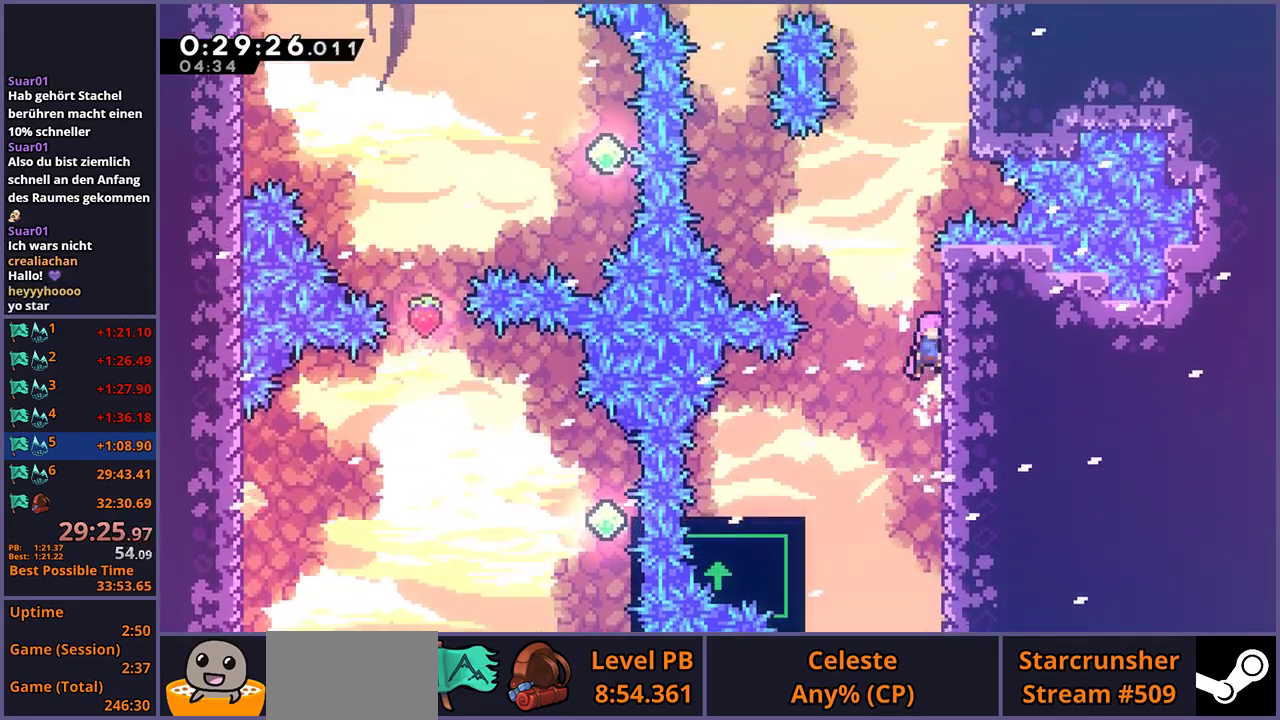
{"buttons": ["CROSS", "L1"], "left_stick": "up-right", "right_stick": "center", "events": [[67, "CROSS", "up"], [117, "CROSS", "down"], [233, "CROSS", "up"], [283, "CROSS", "down"], [367, "left_stick", "right"], [483, "left_stick", "up-right"]]}